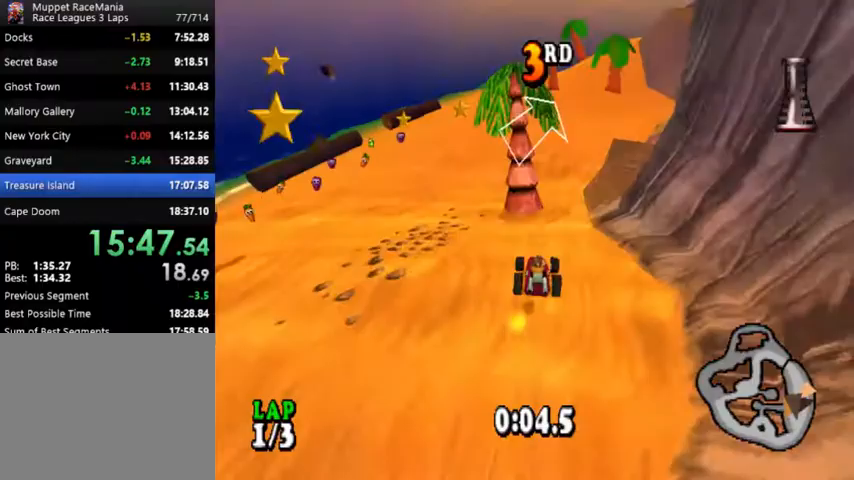
Gameplay with a controller (PlayStation layout); each line is a JSON object with the inputs held at the frame after it. "events" lists button and stick changes between this image and that frame as [ms after this image, input, new state], when the widget could be followed in between. Not read: L1 left_stick right_stick.
{"buttons": ["CROSS", "CIRCLE", "DPAD_RIGHT"], "events": [[67, "CIRCLE", "down"]]}
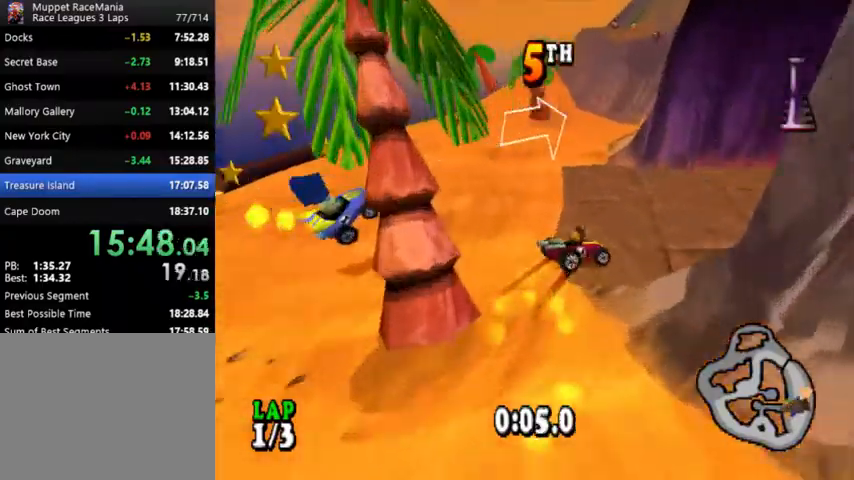
{"buttons": ["CROSS"], "events": [[133, "CIRCLE", "up"], [133, "DPAD_RIGHT", "up"]]}
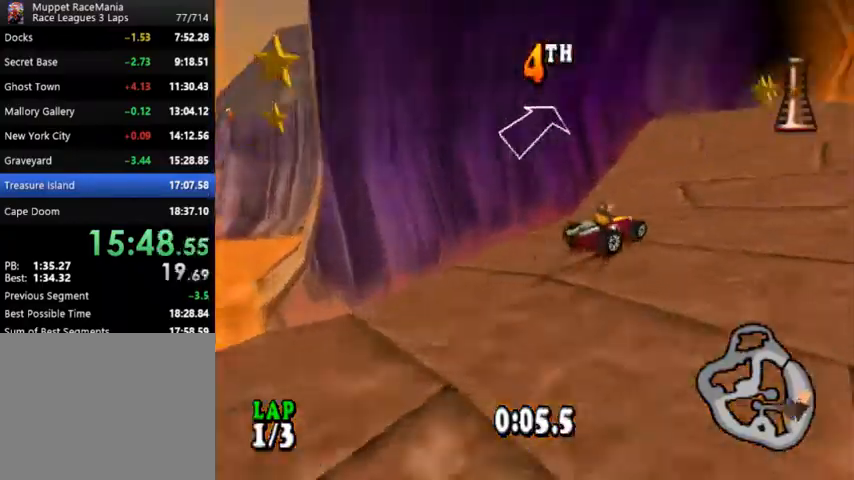
{"buttons": ["CROSS"], "events": [[100, "DPAD_LEFT", "down"], [233, "DPAD_LEFT", "up"]]}
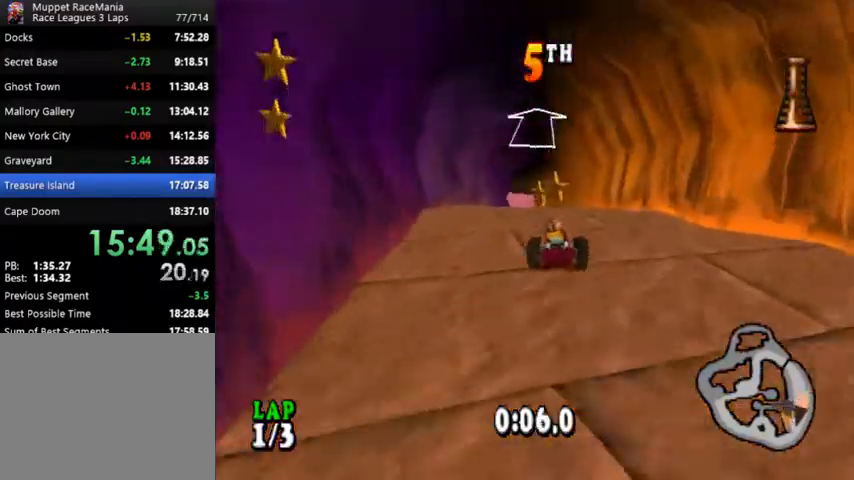
{"buttons": ["CROSS"], "events": [[200, "DPAD_RIGHT", "down"], [267, "DPAD_RIGHT", "up"]]}
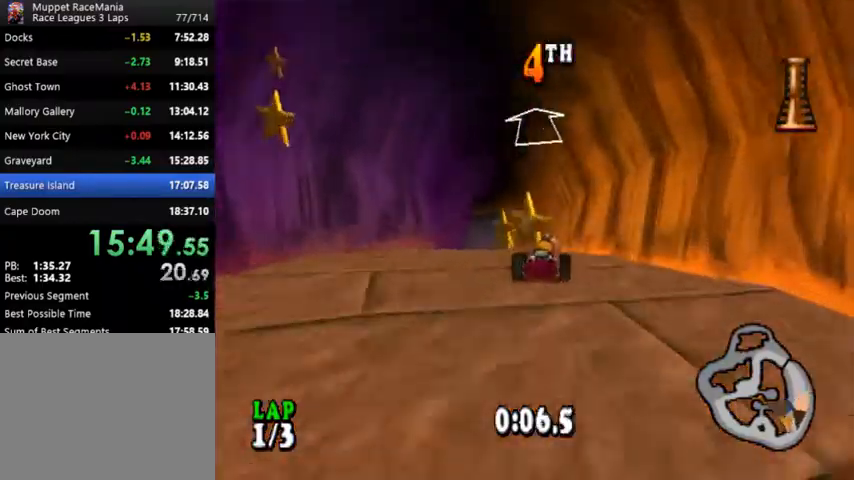
{"buttons": ["CROSS"], "events": [[33, "DPAD_LEFT", "down"], [200, "DPAD_LEFT", "up"]]}
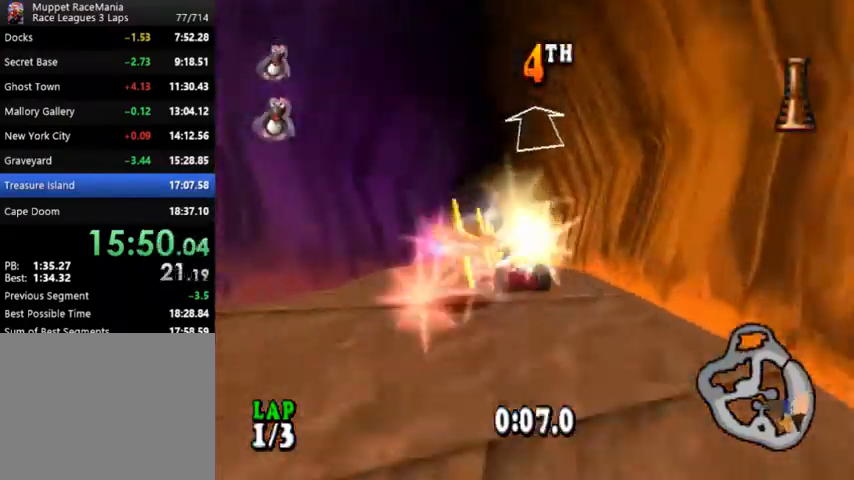
{"buttons": ["CROSS"], "events": []}
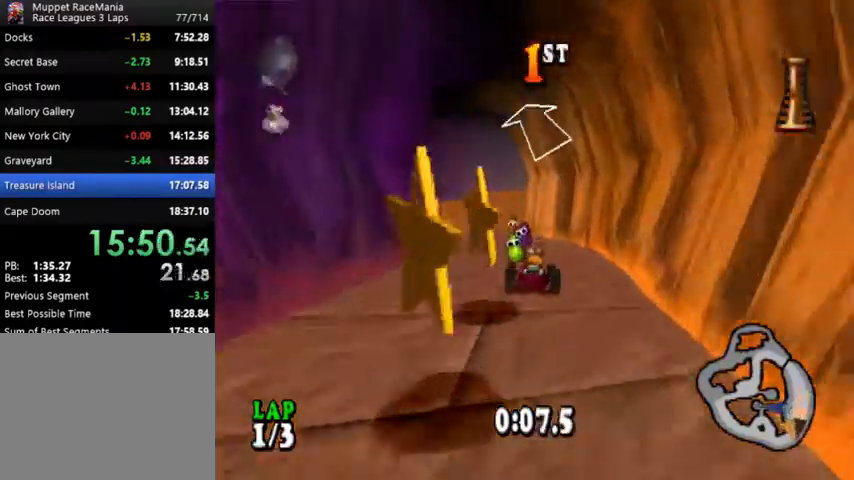
{"buttons": ["CROSS", "CIRCLE", "DPAD_LEFT"], "events": [[67, "DPAD_LEFT", "down"], [400, "CIRCLE", "down"]]}
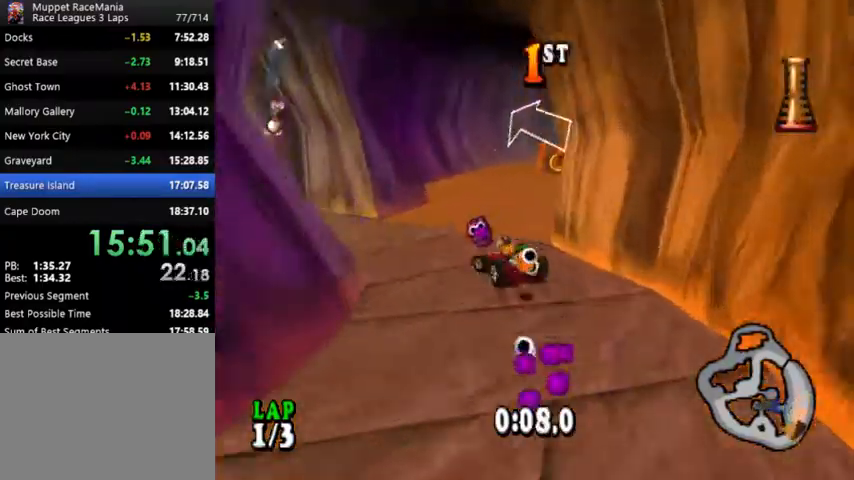
{"buttons": ["CROSS"], "events": [[233, "CIRCLE", "up"], [333, "DPAD_LEFT", "up"]]}
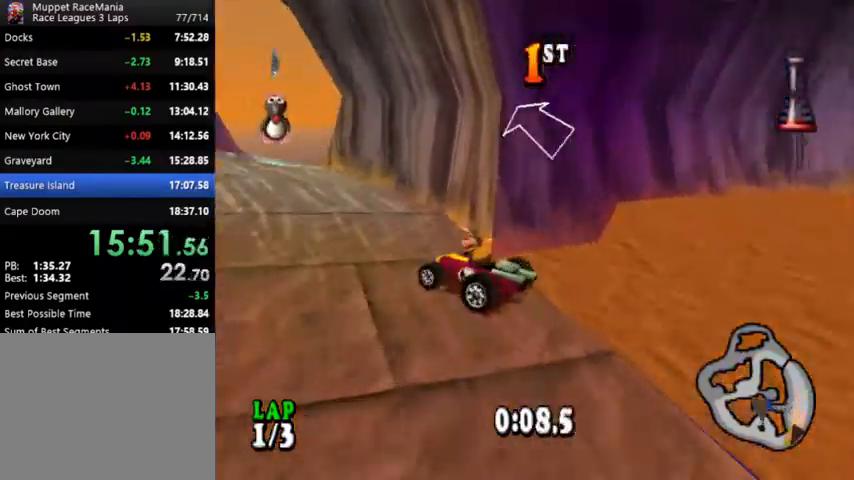
{"buttons": ["CROSS"], "events": [[200, "DPAD_RIGHT", "down"], [367, "DPAD_RIGHT", "up"]]}
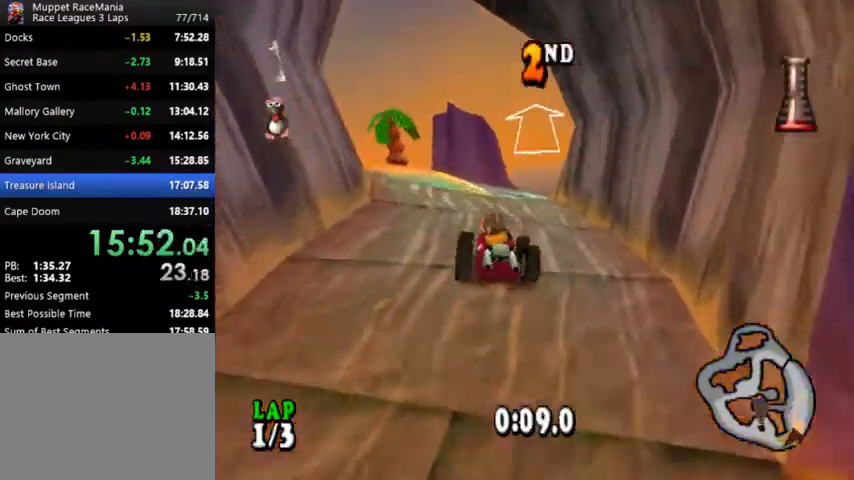
{"buttons": ["CROSS", "L2", "DPAD_RIGHT"], "events": [[200, "SQUARE", "down"], [233, "DPAD_RIGHT", "down"], [333, "SQUARE", "up"], [433, "L2", "down"]]}
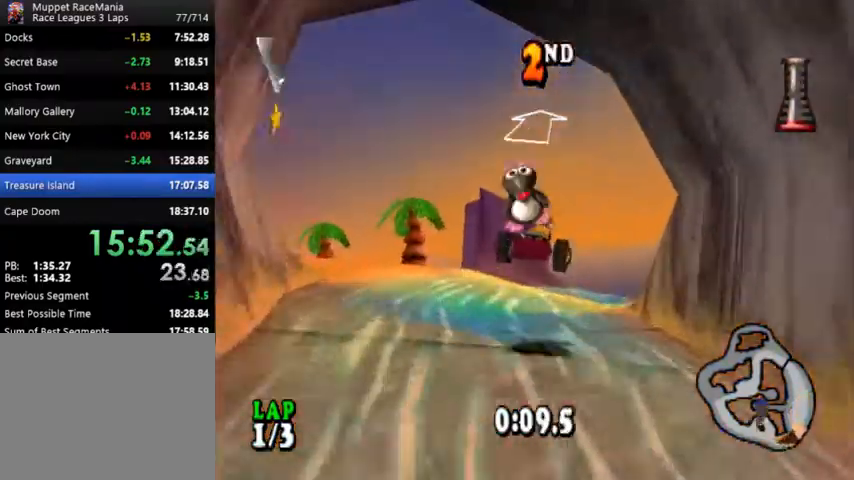
{"buttons": ["CROSS", "R1", "DPAD_RIGHT"], "events": [[67, "L2", "up"], [300, "R1", "down"], [333, "DPAD_RIGHT", "up"], [333, "SQUARE", "down"], [500, "DPAD_RIGHT", "down"], [500, "SQUARE", "up"]]}
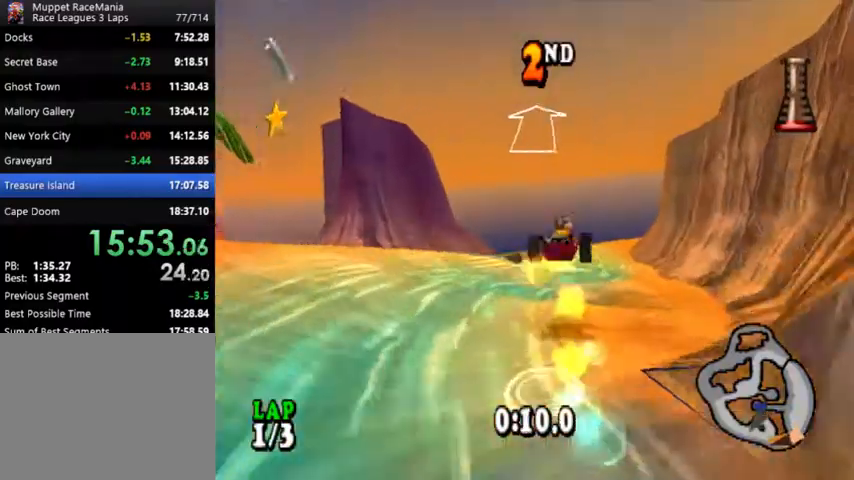
{"buttons": ["CROSS", "R1"], "events": [[133, "DPAD_RIGHT", "up"]]}
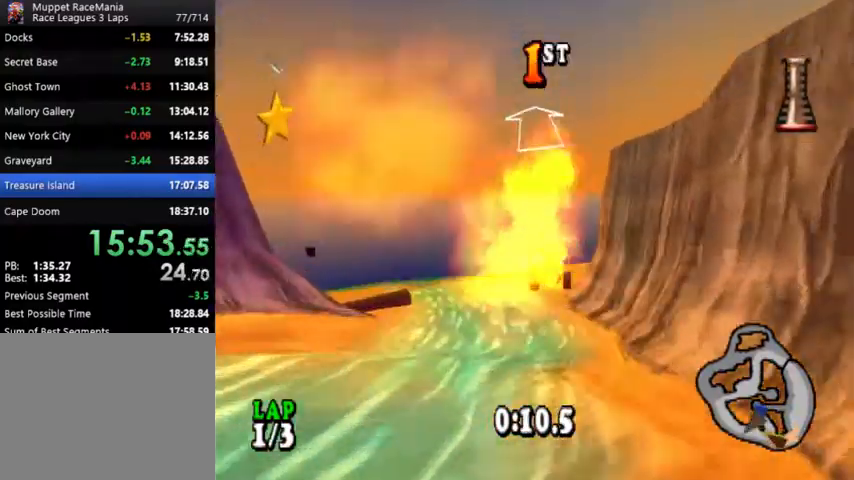
{"buttons": ["CROSS", "R1", "DPAD_RIGHT"], "events": [[133, "DPAD_RIGHT", "down"], [167, "SQUARE", "down"], [400, "SQUARE", "up"]]}
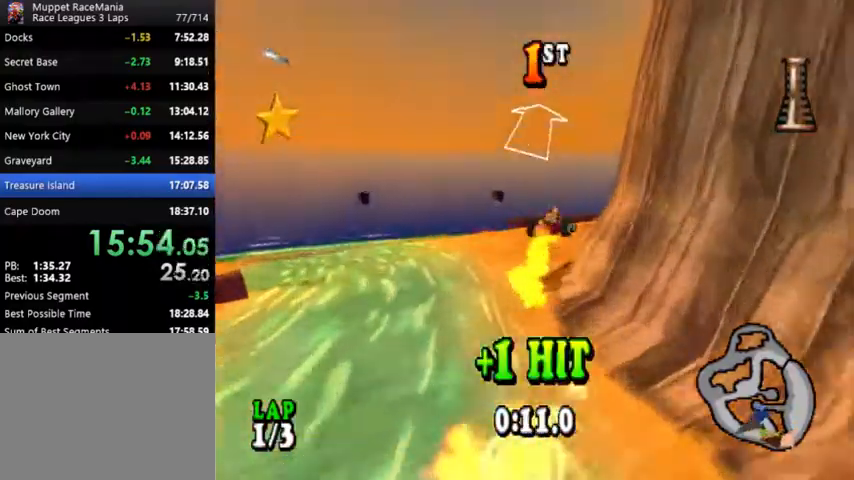
{"buttons": ["CROSS"], "events": [[33, "R1", "up"], [433, "DPAD_RIGHT", "up"]]}
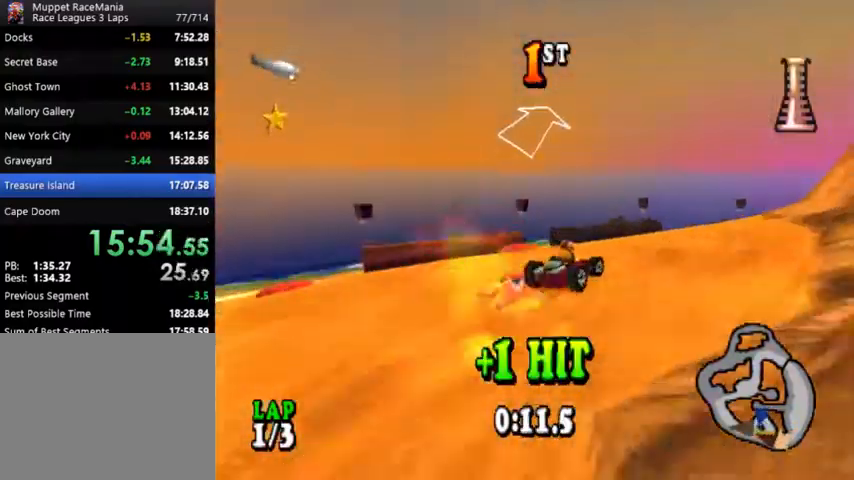
{"buttons": ["CROSS"], "events": [[233, "DPAD_RIGHT", "down"], [467, "DPAD_RIGHT", "up"]]}
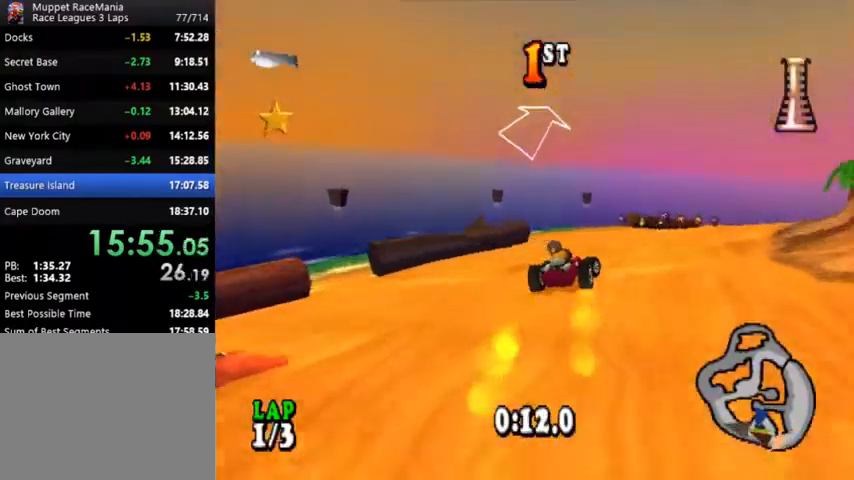
{"buttons": ["CROSS"], "events": [[200, "DPAD_RIGHT", "down"], [400, "DPAD_RIGHT", "up"]]}
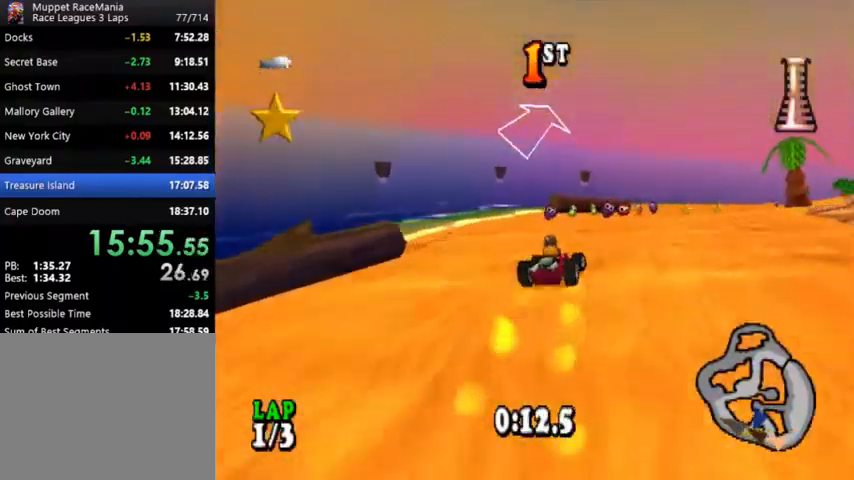
{"buttons": ["CROSS"], "events": [[100, "DPAD_RIGHT", "down"], [267, "DPAD_RIGHT", "up"]]}
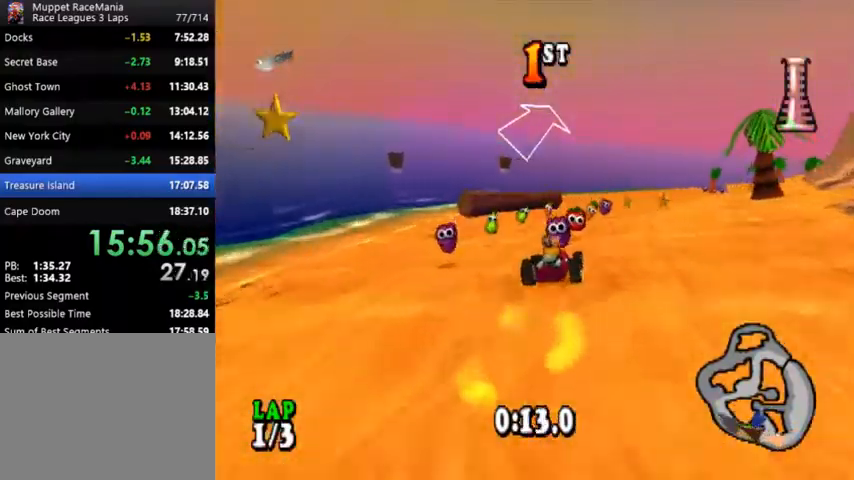
{"buttons": ["CROSS", "DPAD_RIGHT"], "events": [[67, "DPAD_RIGHT", "down"], [267, "DPAD_RIGHT", "up"], [400, "DPAD_RIGHT", "down"]]}
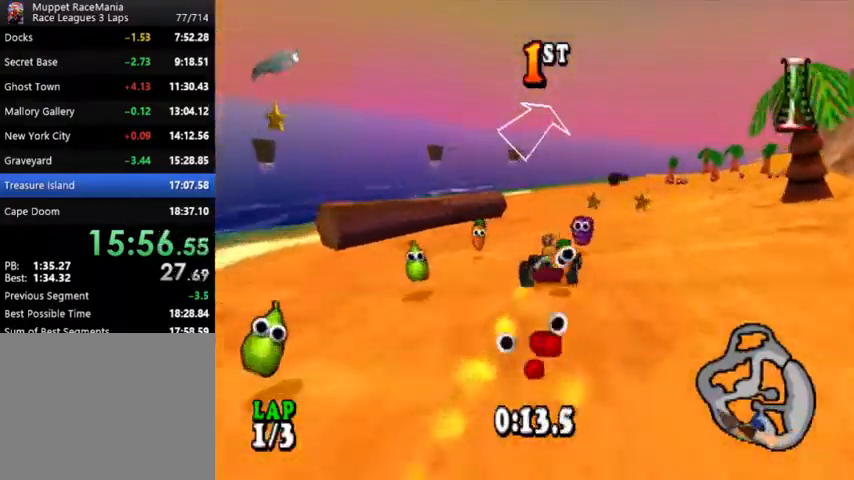
{"buttons": ["CROSS"], "events": [[100, "DPAD_RIGHT", "up"], [300, "DPAD_RIGHT", "down"], [433, "DPAD_RIGHT", "up"]]}
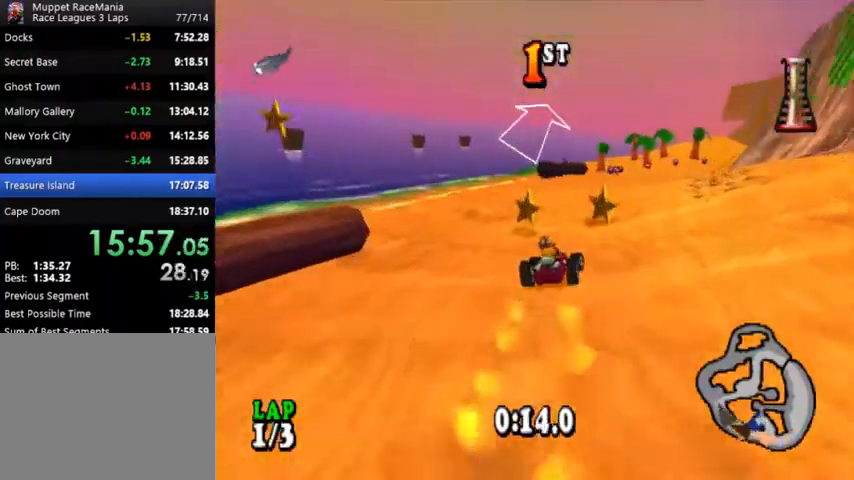
{"buttons": ["CROSS", "DPAD_RIGHT"], "events": [[400, "DPAD_RIGHT", "down"]]}
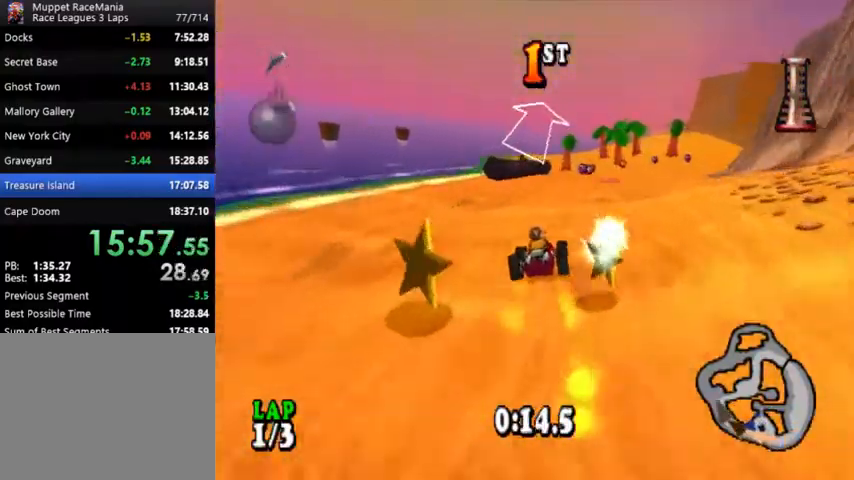
{"buttons": ["CROSS"], "events": [[33, "DPAD_RIGHT", "up"], [300, "DPAD_RIGHT", "down"], [433, "DPAD_RIGHT", "up"]]}
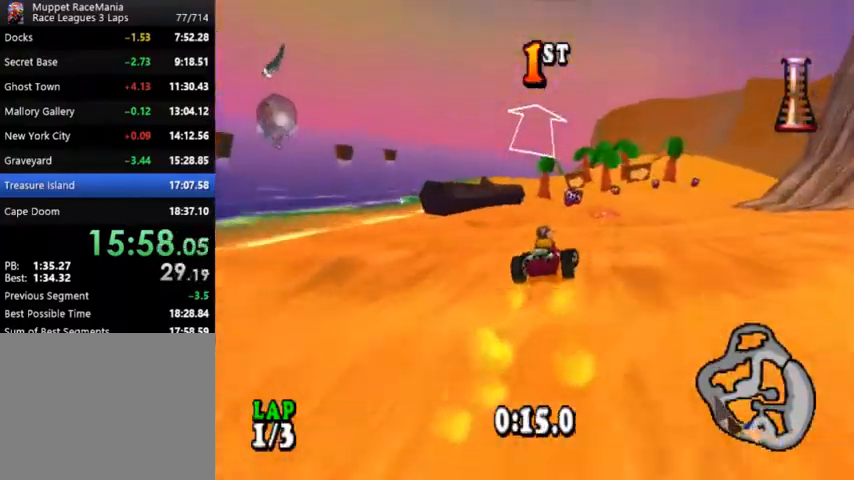
{"buttons": ["CROSS"], "events": [[333, "DPAD_RIGHT", "down"], [467, "DPAD_RIGHT", "up"]]}
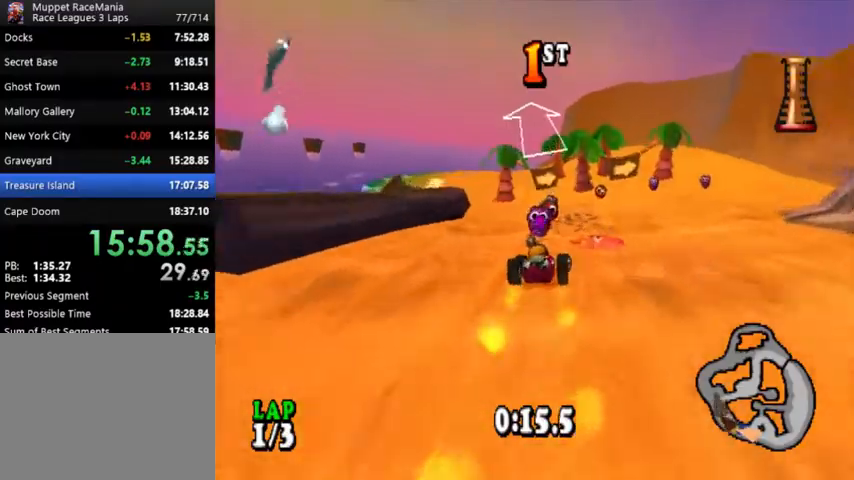
{"buttons": ["CROSS", "CIRCLE", "DPAD_RIGHT"], "events": [[333, "DPAD_RIGHT", "down"], [467, "CIRCLE", "down"]]}
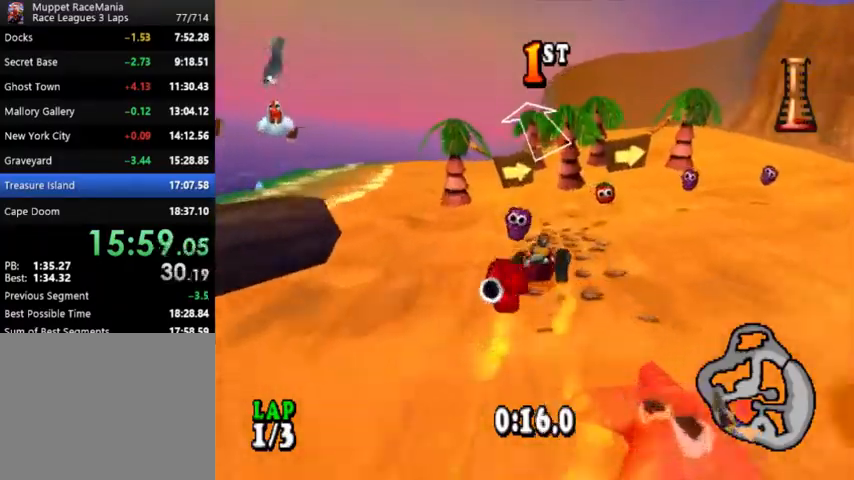
{"buttons": ["CROSS", "DPAD_RIGHT"], "events": [[300, "CIRCLE", "up"]]}
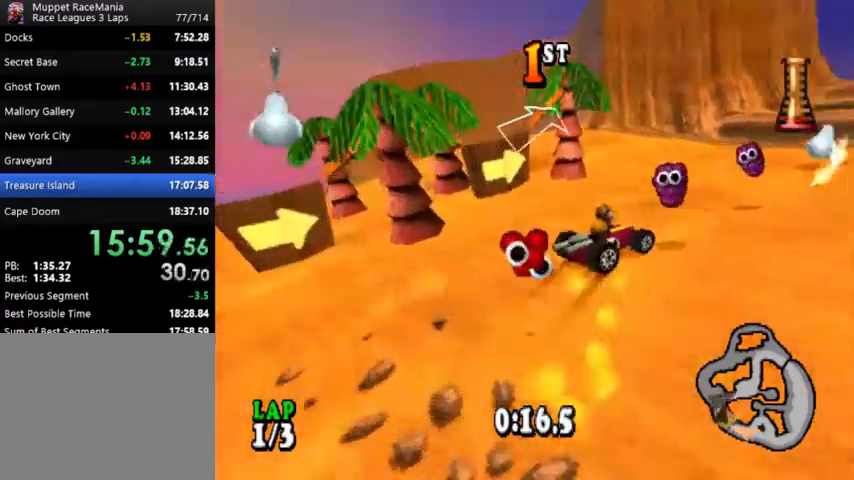
{"buttons": ["CROSS"], "events": [[133, "DPAD_RIGHT", "up"]]}
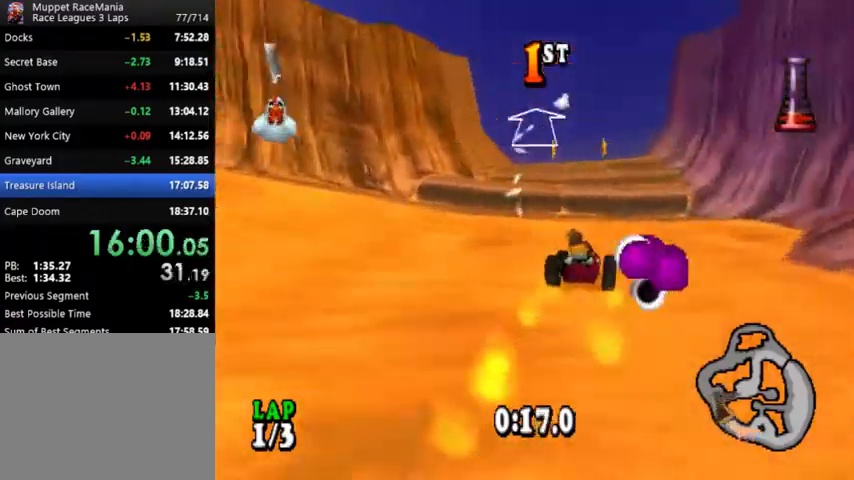
{"buttons": ["CROSS", "SQUARE"], "events": [[167, "DPAD_LEFT", "down"], [267, "DPAD_LEFT", "up"], [400, "SQUARE", "down"]]}
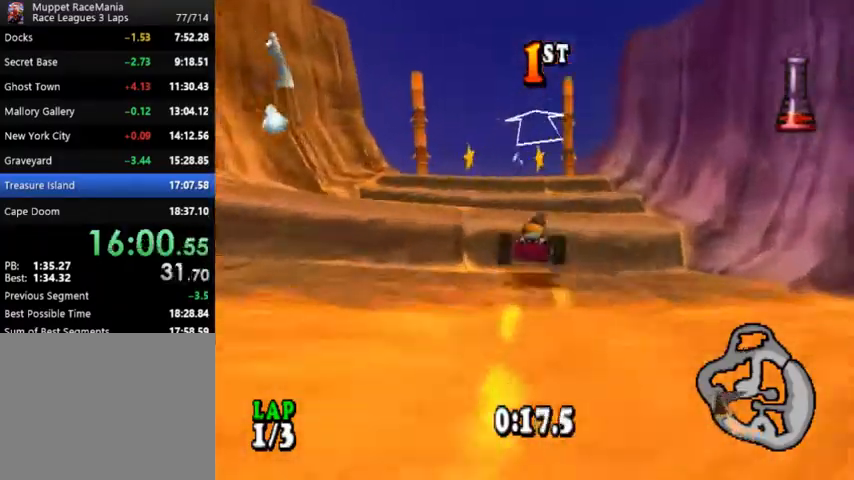
{"buttons": ["CROSS", "DPAD_LEFT"], "events": [[33, "SQUARE", "up"], [367, "DPAD_LEFT", "down"]]}
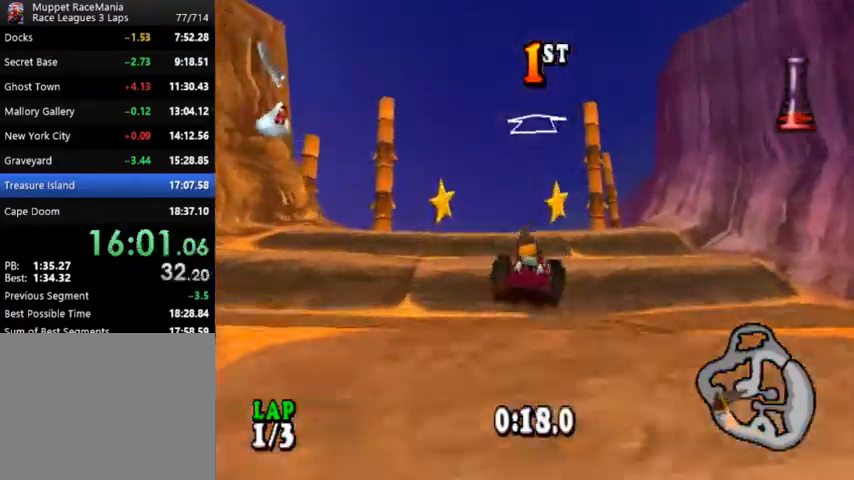
{"buttons": ["CROSS", "DPAD_LEFT"], "events": [[67, "DPAD_LEFT", "up"], [200, "DPAD_LEFT", "down"]]}
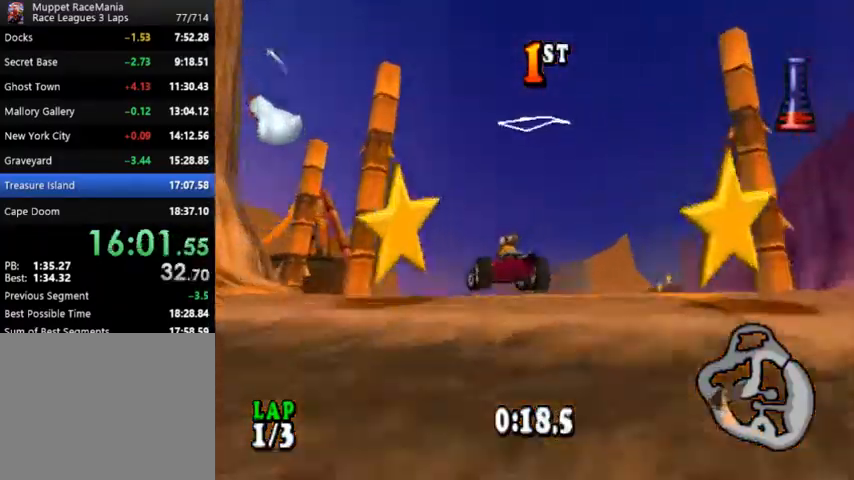
{"buttons": ["CROSS", "SQUARE", "R1"], "events": [[33, "DPAD_LEFT", "up"], [433, "R1", "down"], [500, "SQUARE", "down"]]}
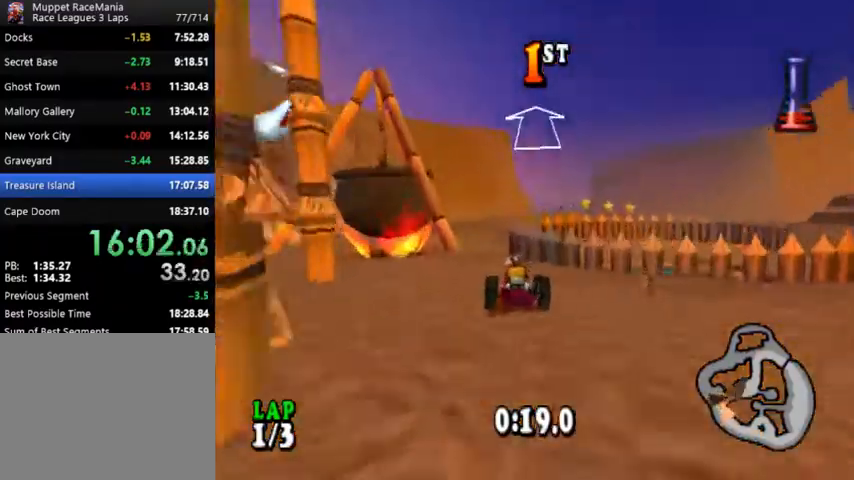
{"buttons": ["CROSS", "SQUARE", "R1", "DPAD_RIGHT"], "events": [[133, "SQUARE", "up"], [400, "DPAD_RIGHT", "down"], [467, "SQUARE", "down"]]}